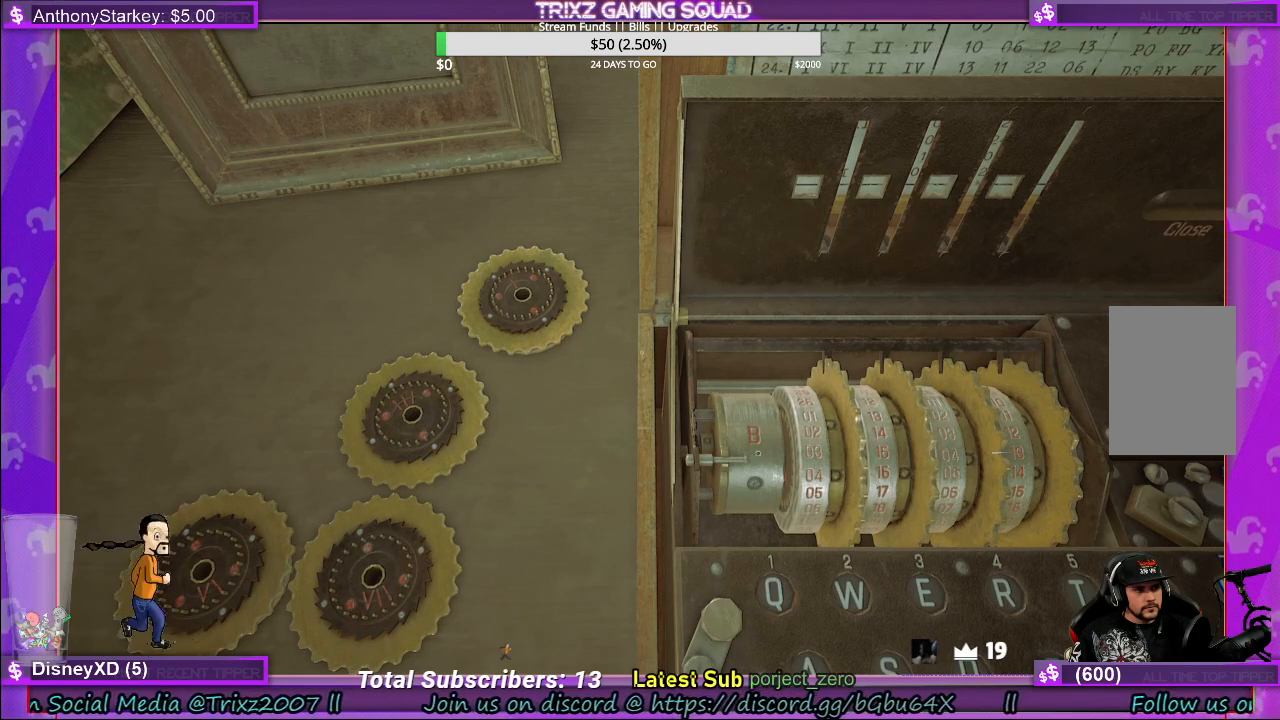
Gameplay with keyboard and mouse; each line is a JSON object with the keys and mouse buttons held at the frame after it. "events" lists presses ("down") and releases ("up") of "a", "ctrl", "d", "e", "f", "q", "r", "s", "shift", "space", "tab", "w", "mouse_left", "mouse_wheel", "mouse_right" and "mouse_mb4" between this image and that frame as [ms after this image, input, new state], when the widget could be followed in between. "mouse_left", "mouse_wheel", "mouse_right", "mouse_mb4" = the "left", "wheel", "right", "mb4" buttons of the "mouse" list. No other keys are recorded. "wheel" means that the mouse wheel is clicked or scrolled. Mouse movement is not recorded.
{"keys": [], "mouse": [], "events": [[117, "mouse_left", "down"], [300, "mouse_left", "up"]]}
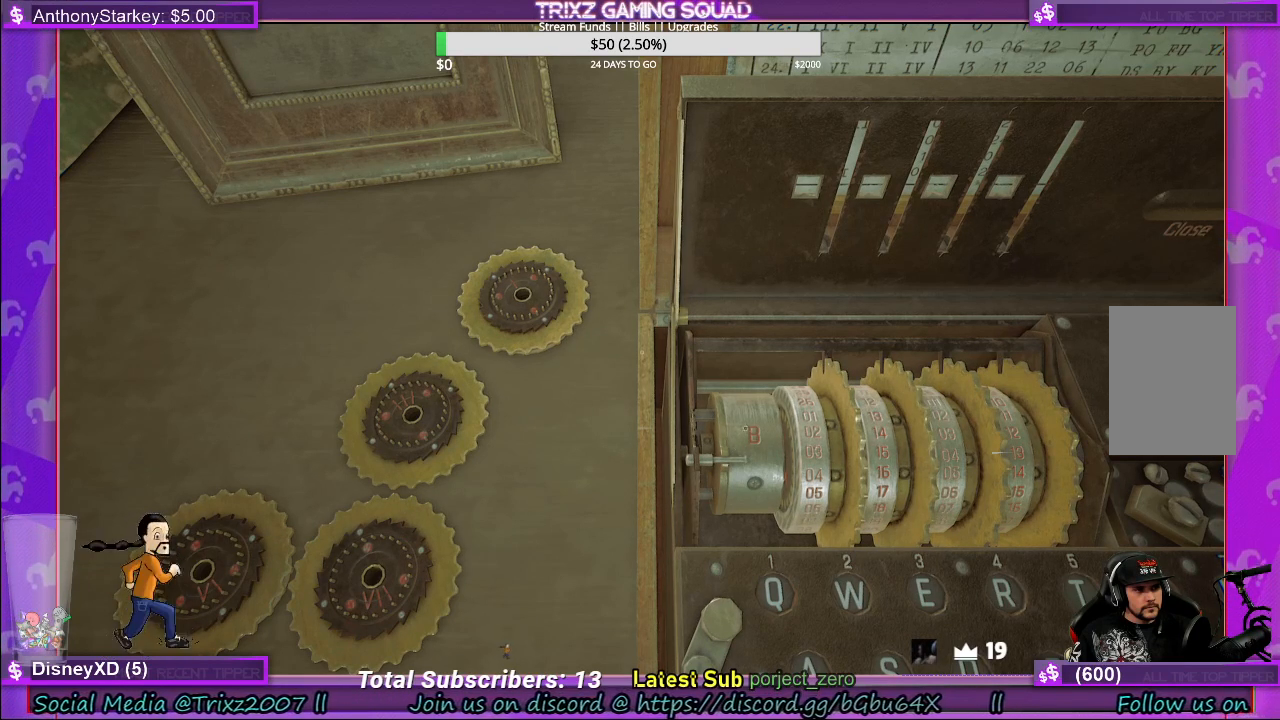
{"keys": [], "mouse": ["left"], "events": [[100, "mouse_left", "down"]]}
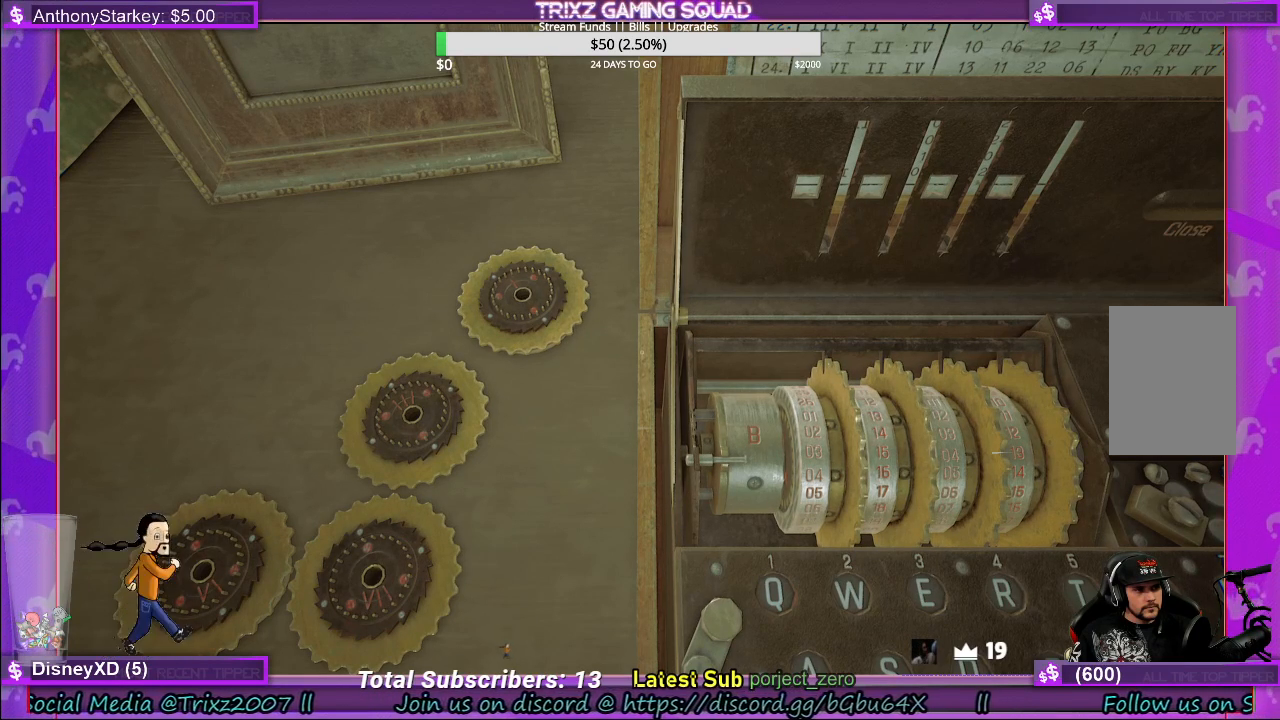
{"keys": [], "mouse": ["left"], "events": []}
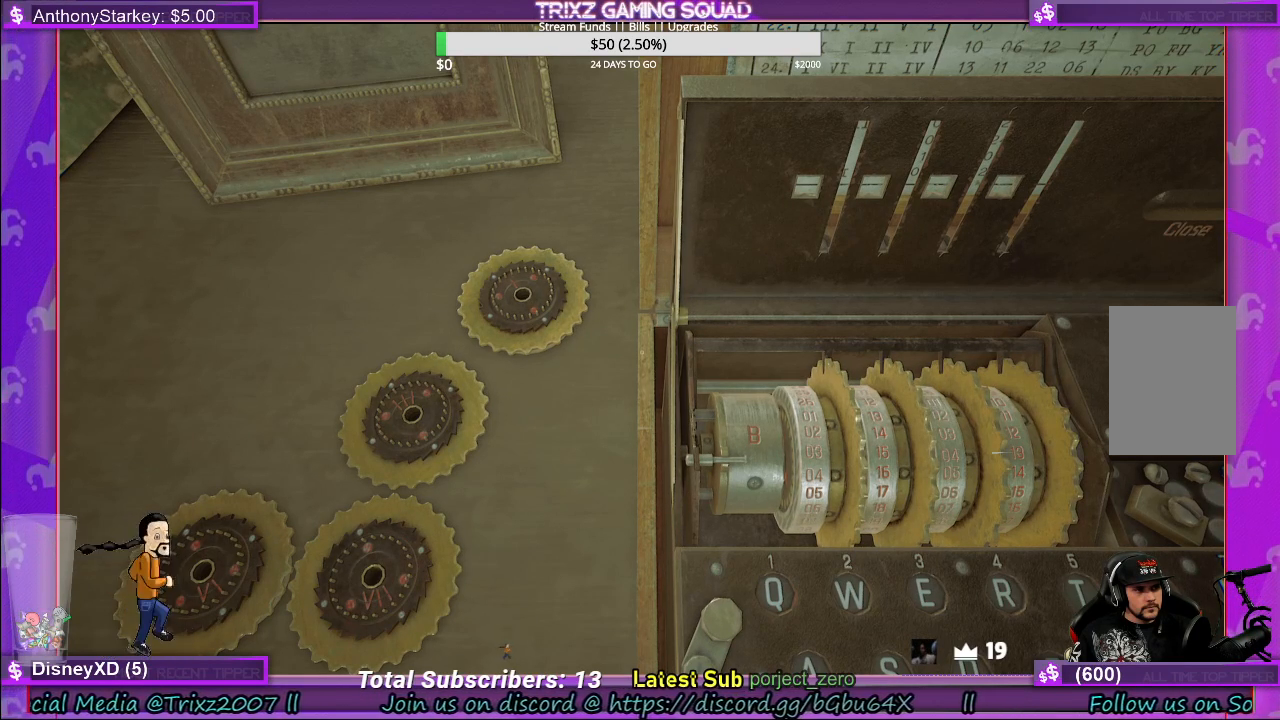
{"keys": [], "mouse": ["left"], "events": []}
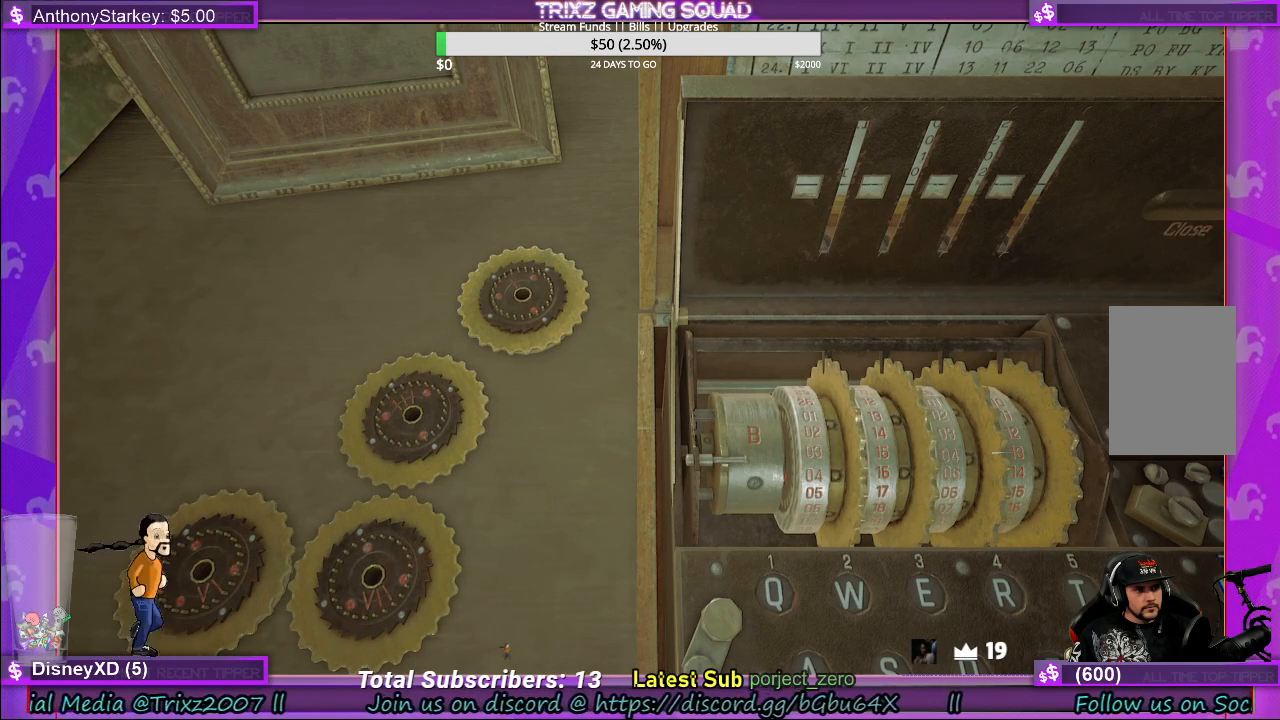
{"keys": [], "mouse": [], "events": [[467, "mouse_left", "up"]]}
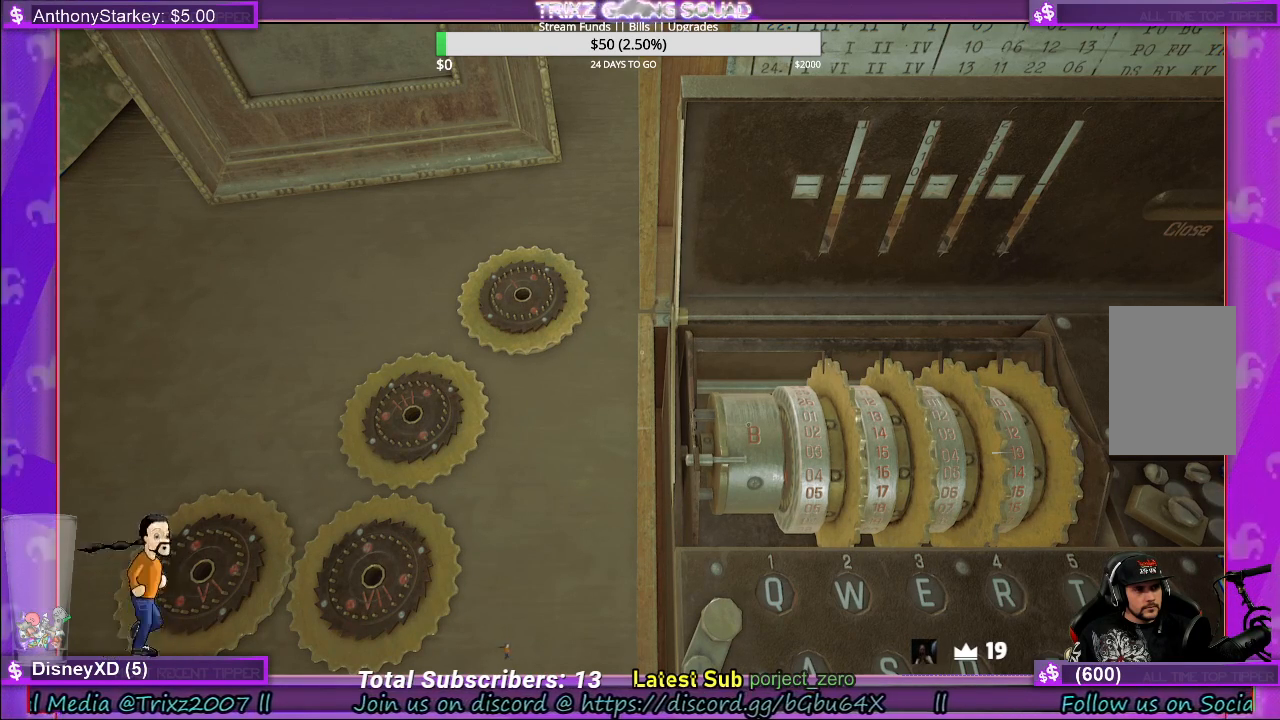
{"keys": [], "mouse": [], "events": [[350, "mouse_right", "down"], [467, "mouse_right", "up"]]}
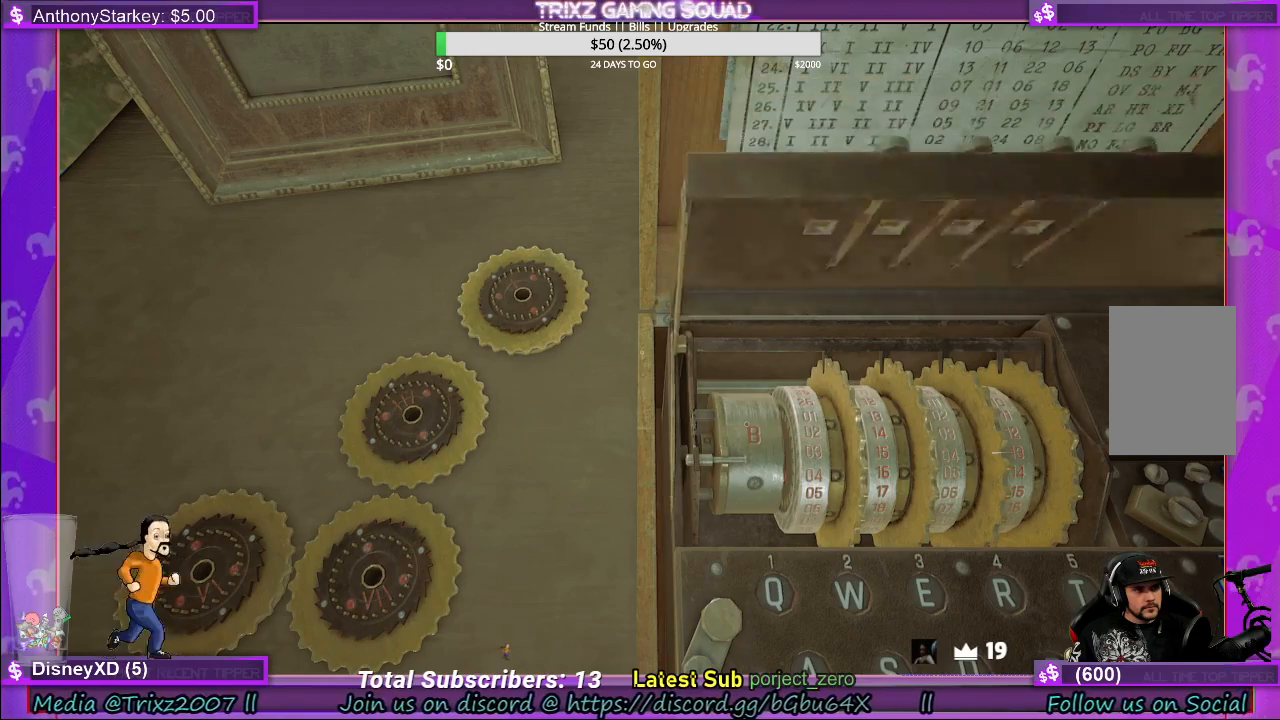
{"keys": [], "mouse": [], "events": []}
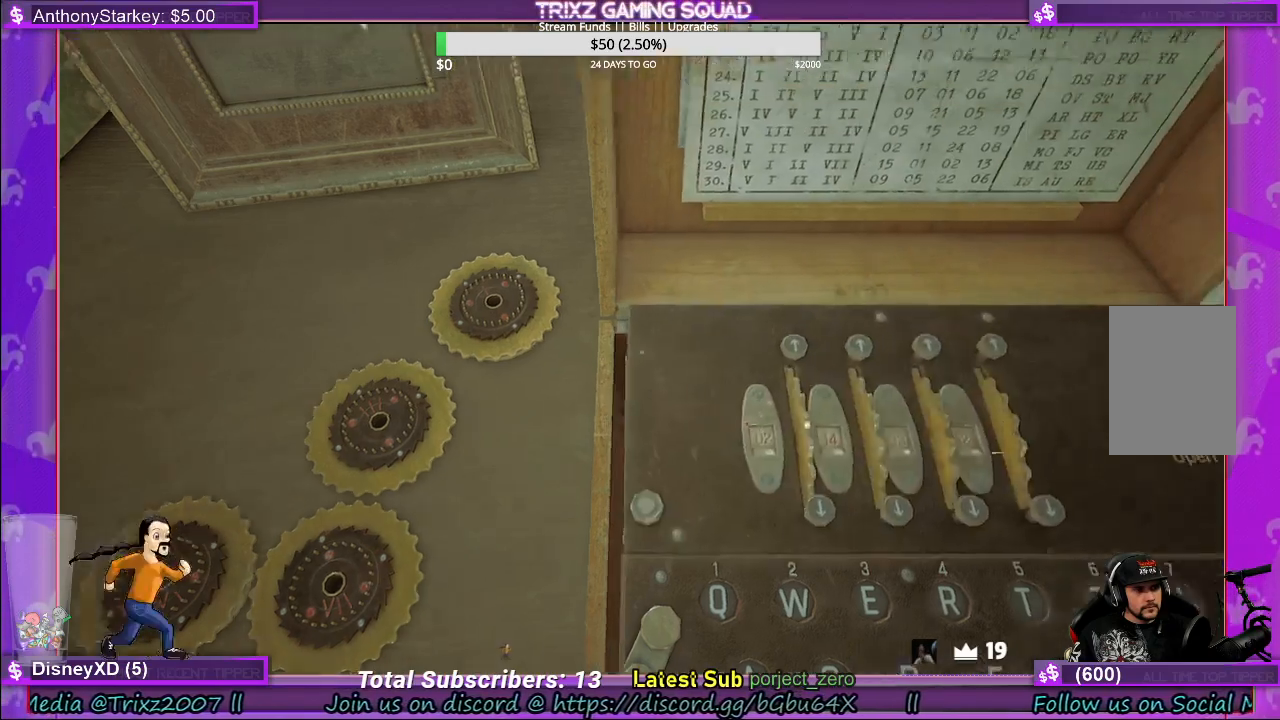
{"keys": [], "mouse": [], "events": []}
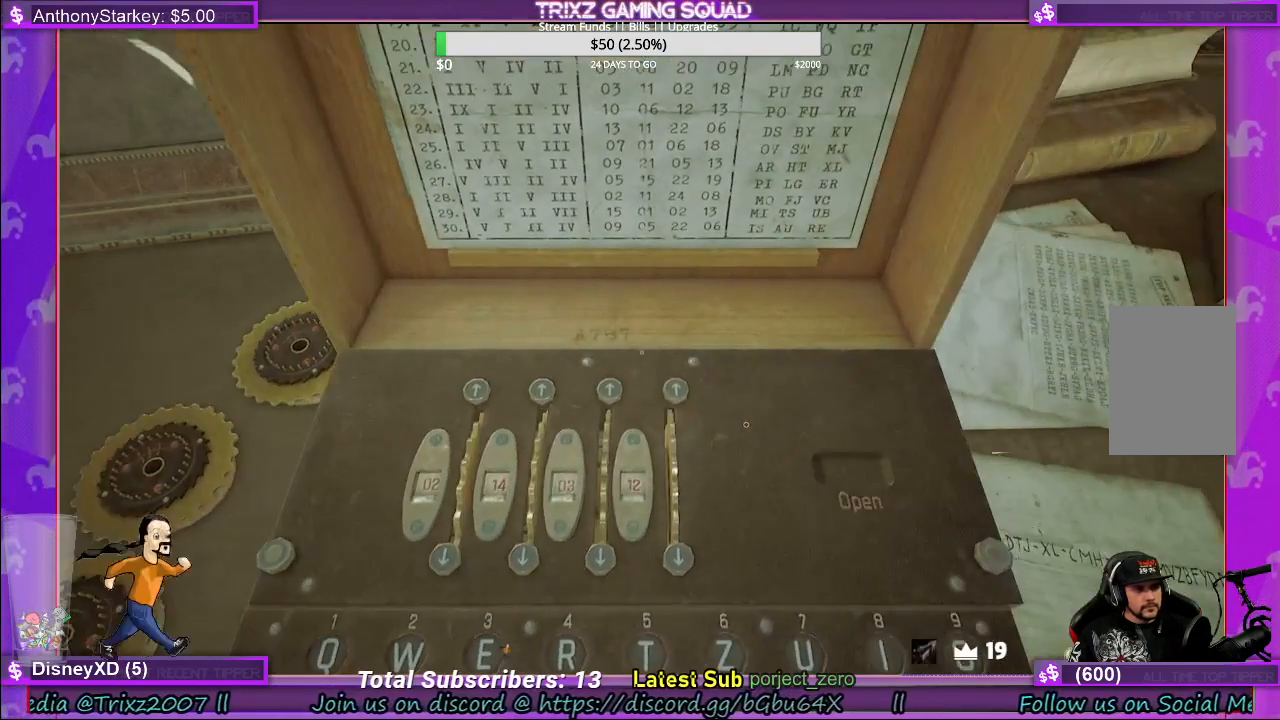
{"keys": [], "mouse": [], "events": []}
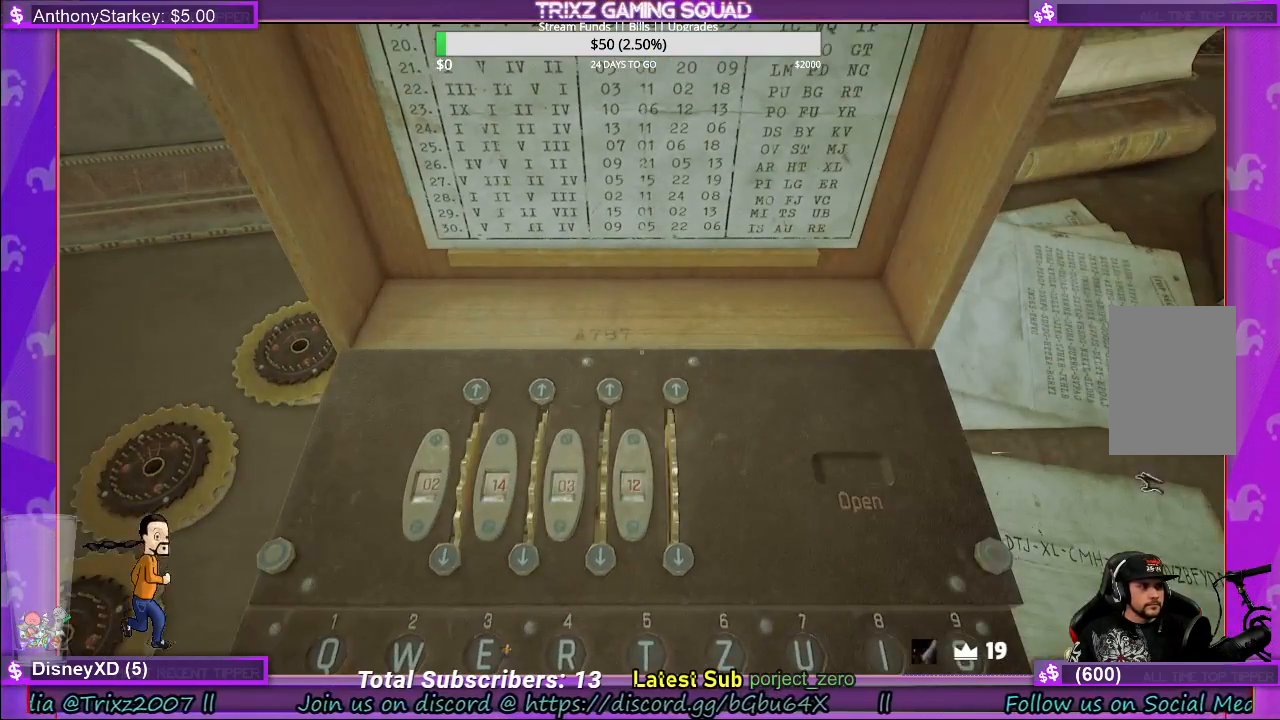
{"keys": [], "mouse": [], "events": [[167, "mouse_right", "down"], [267, "mouse_right", "up"]]}
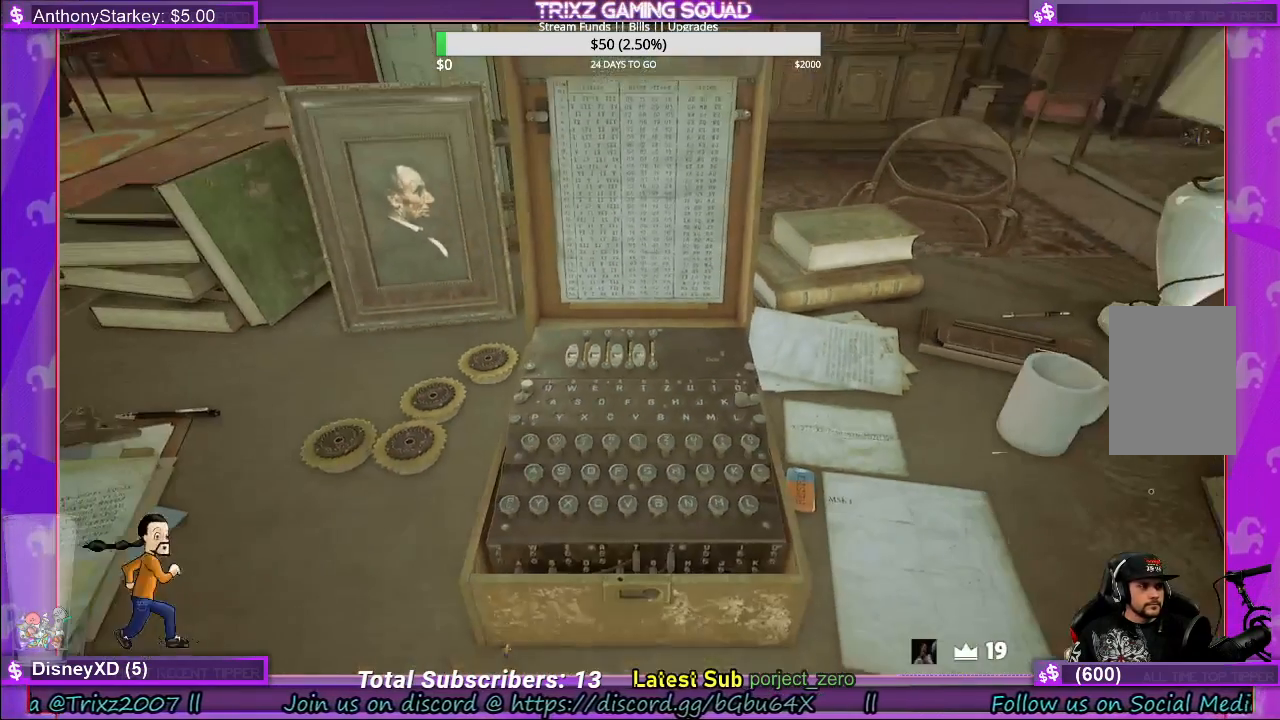
{"keys": [], "mouse": [], "events": []}
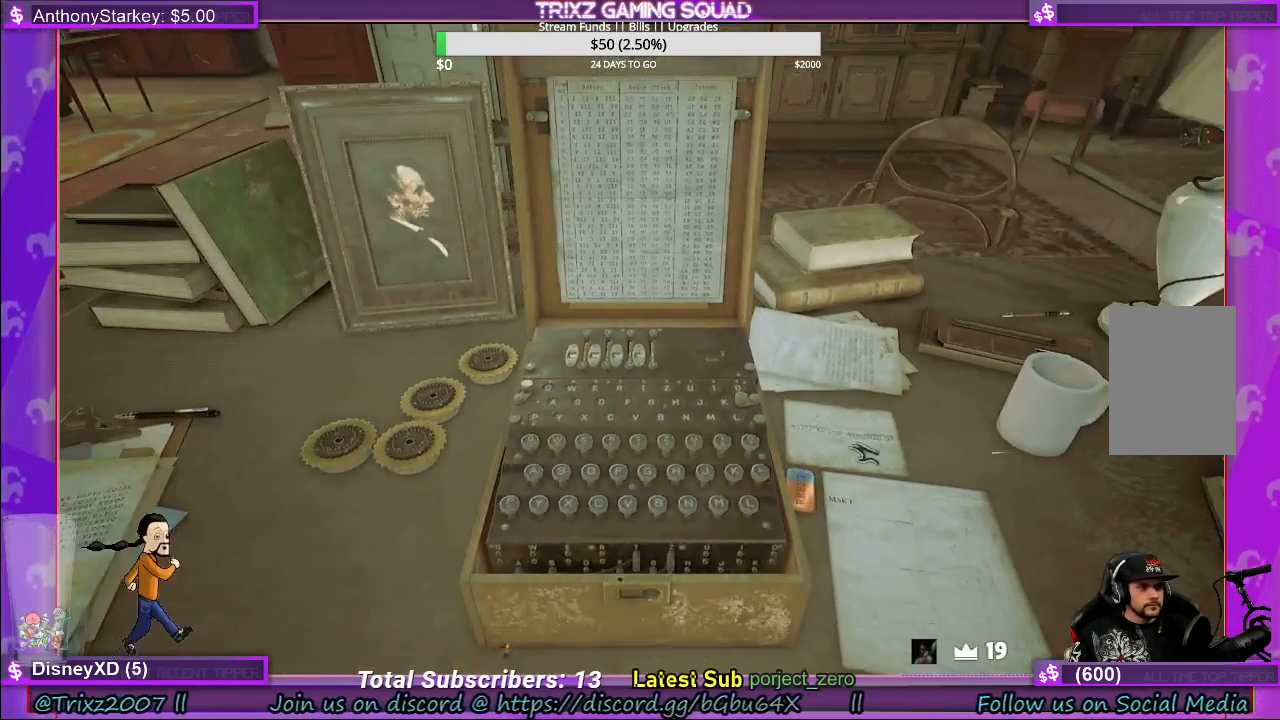
{"keys": [], "mouse": [], "events": [[83, "mouse_left", "down"], [217, "mouse_left", "up"]]}
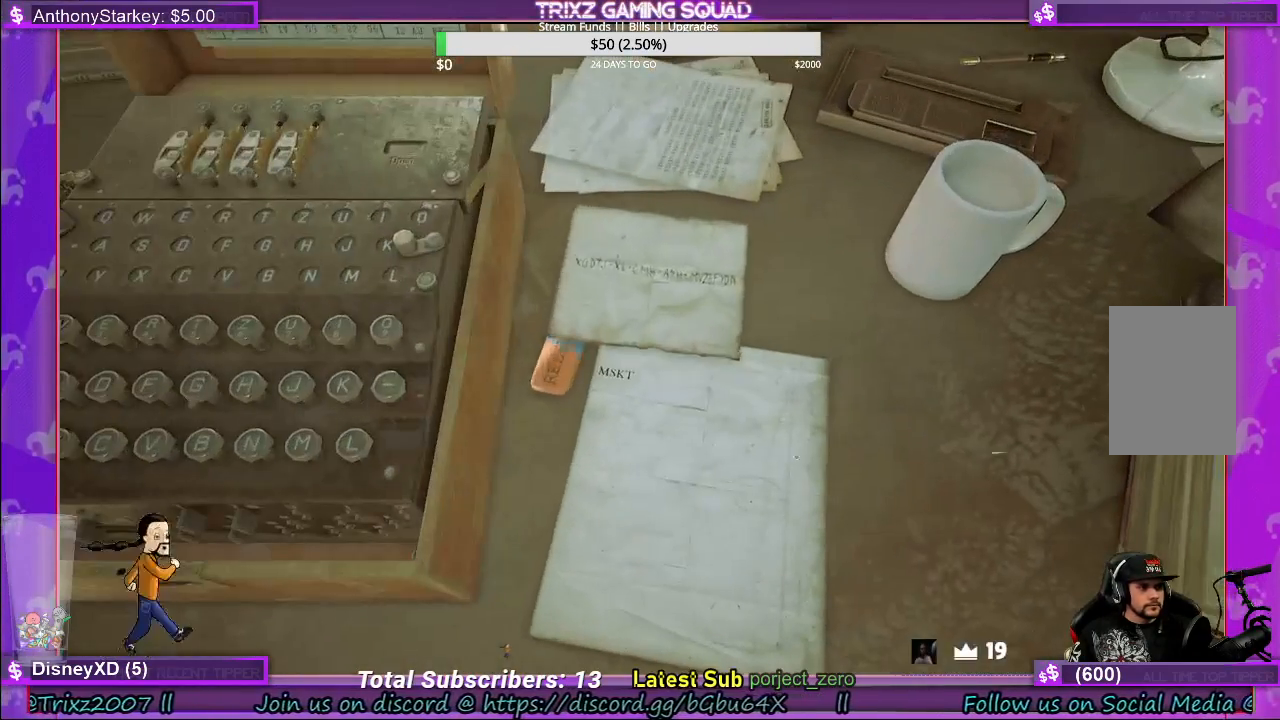
{"keys": [], "mouse": [], "events": [[400, "mouse_right", "down"], [483, "mouse_right", "up"]]}
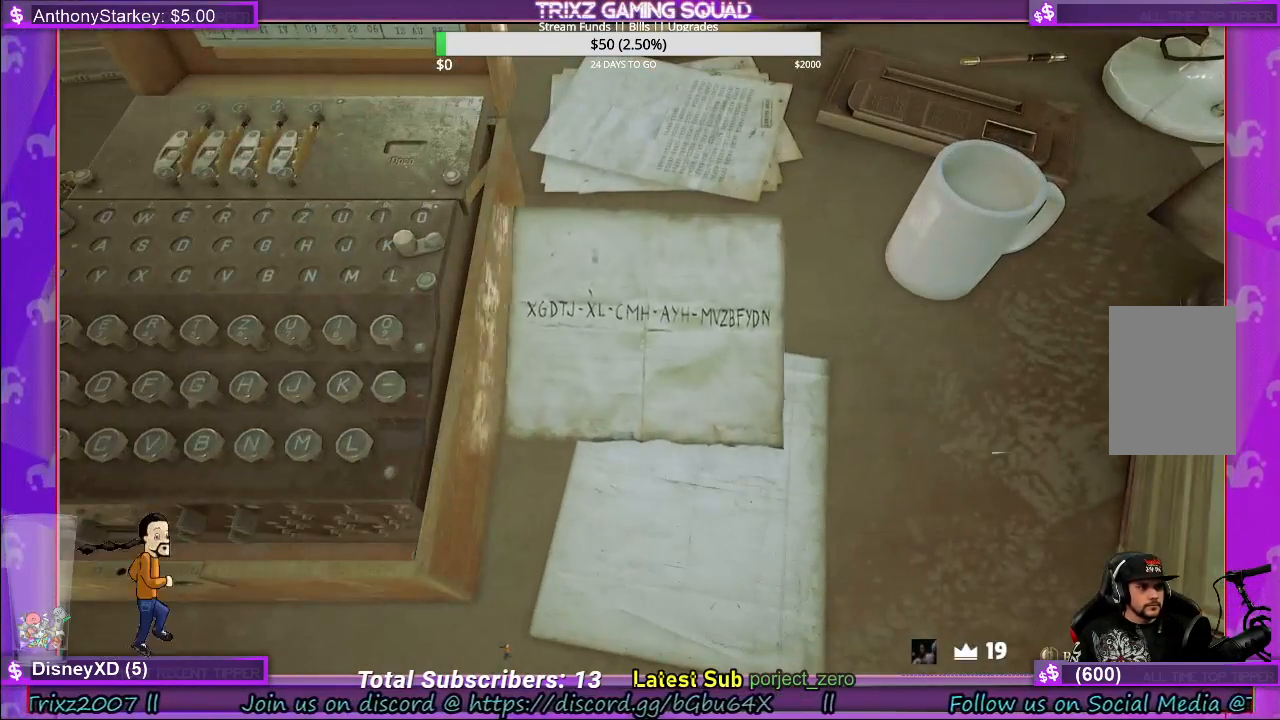
{"keys": [], "mouse": [], "events": []}
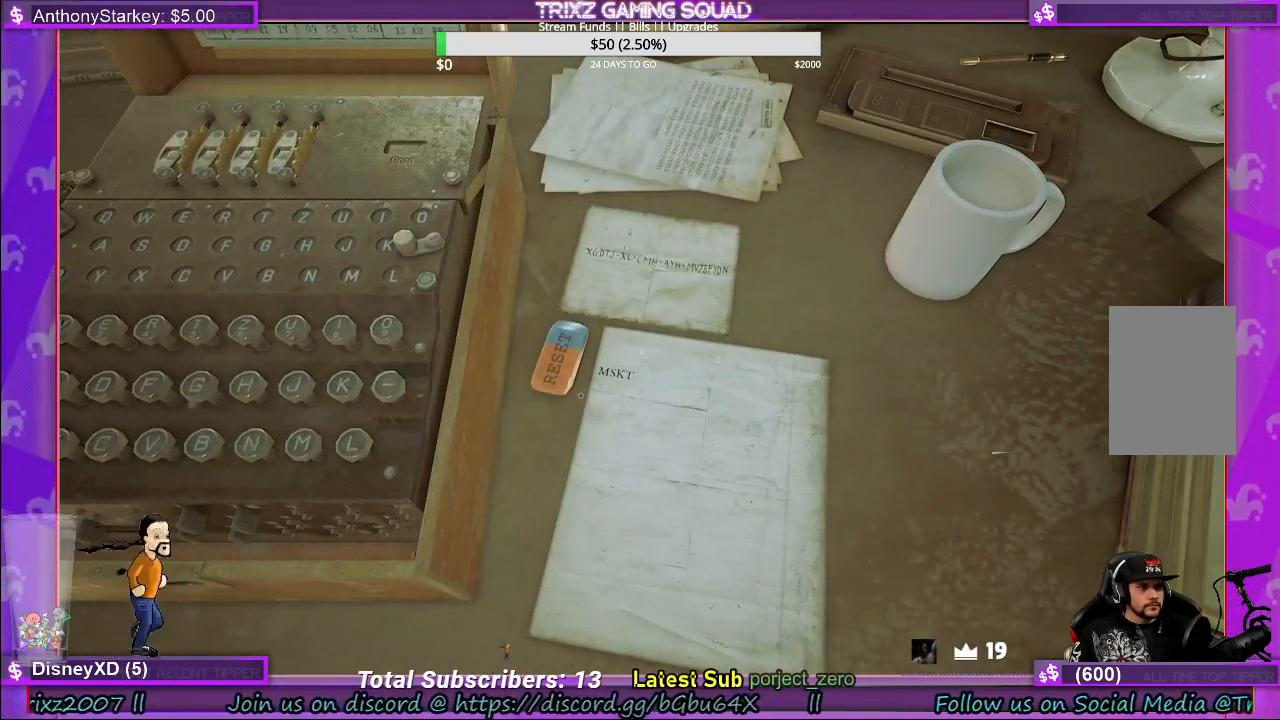
{"keys": [], "mouse": [], "events": [[250, "mouse_left", "down"], [367, "mouse_left", "up"]]}
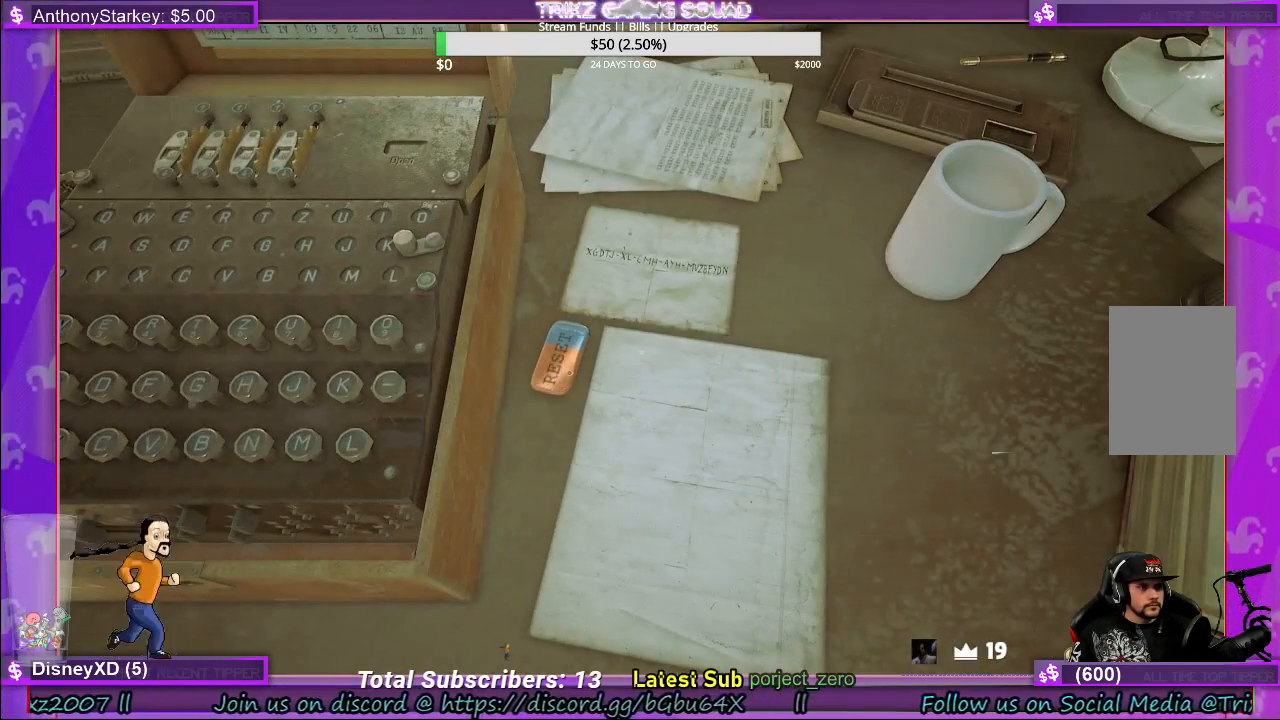
{"keys": [], "mouse": [], "events": [[267, "mouse_left", "down"], [417, "mouse_left", "up"]]}
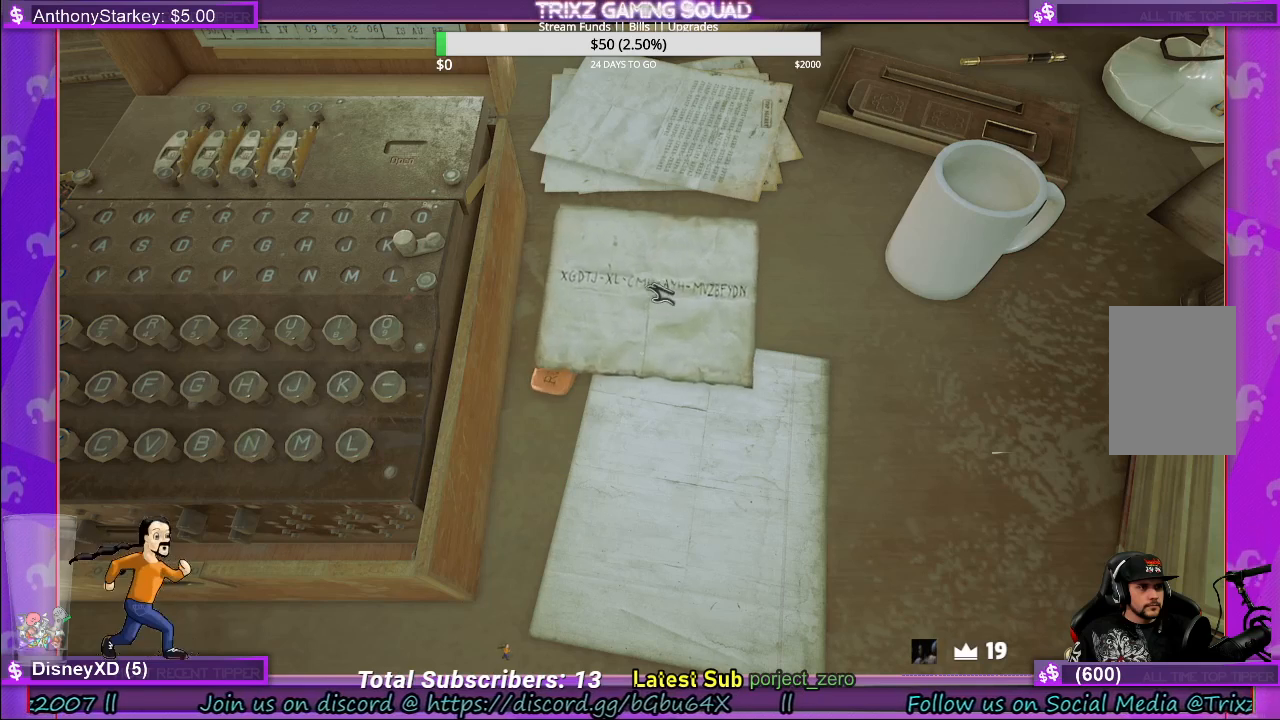
{"keys": [], "mouse": [], "events": []}
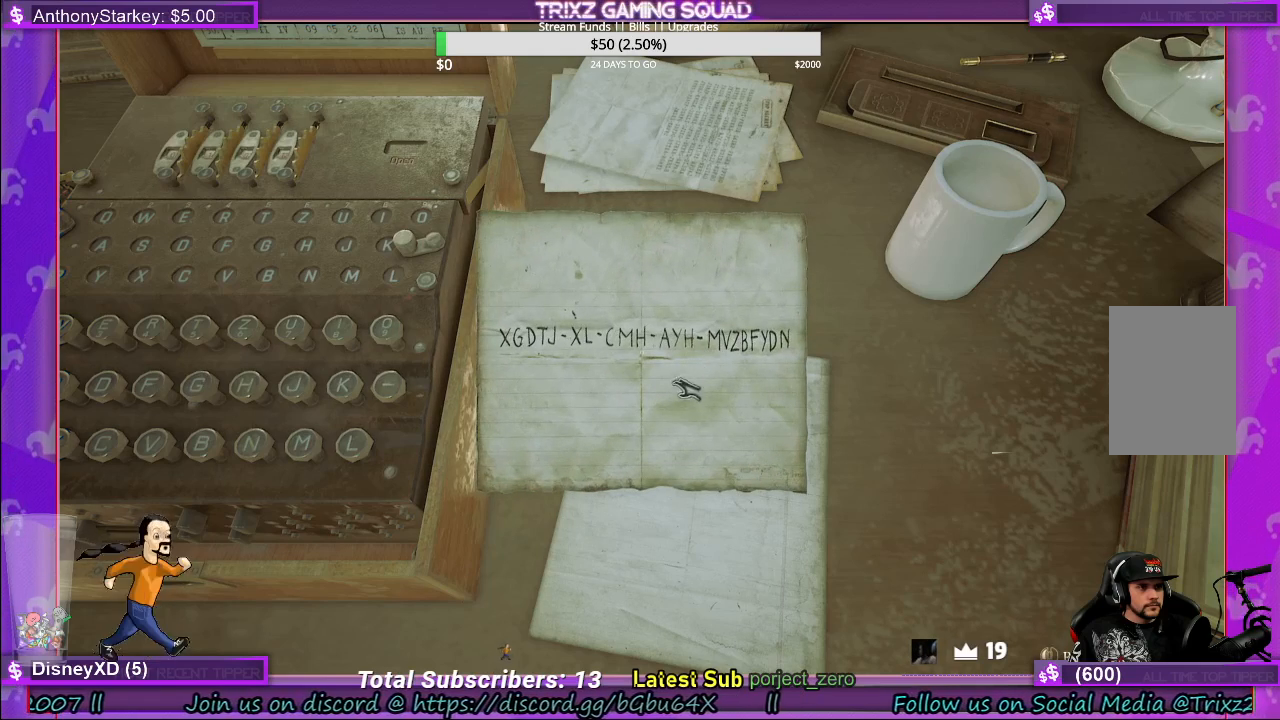
{"keys": [], "mouse": [], "events": []}
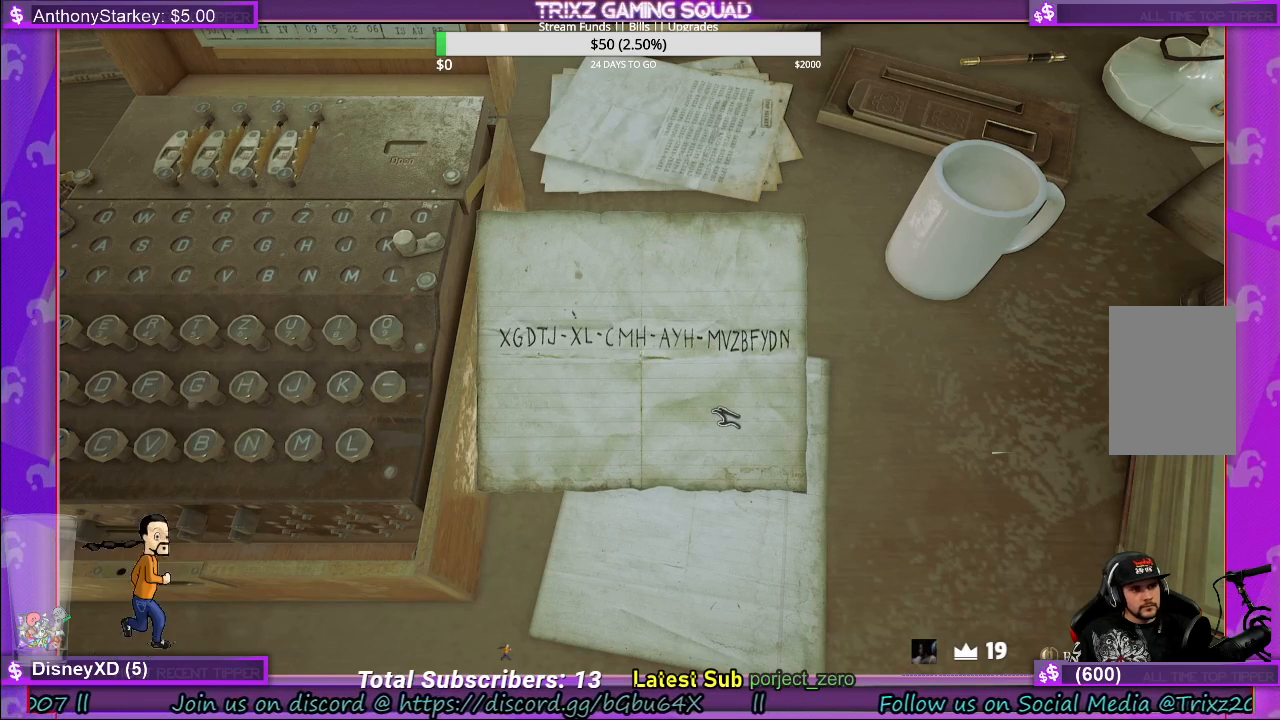
{"keys": [], "mouse": [], "events": []}